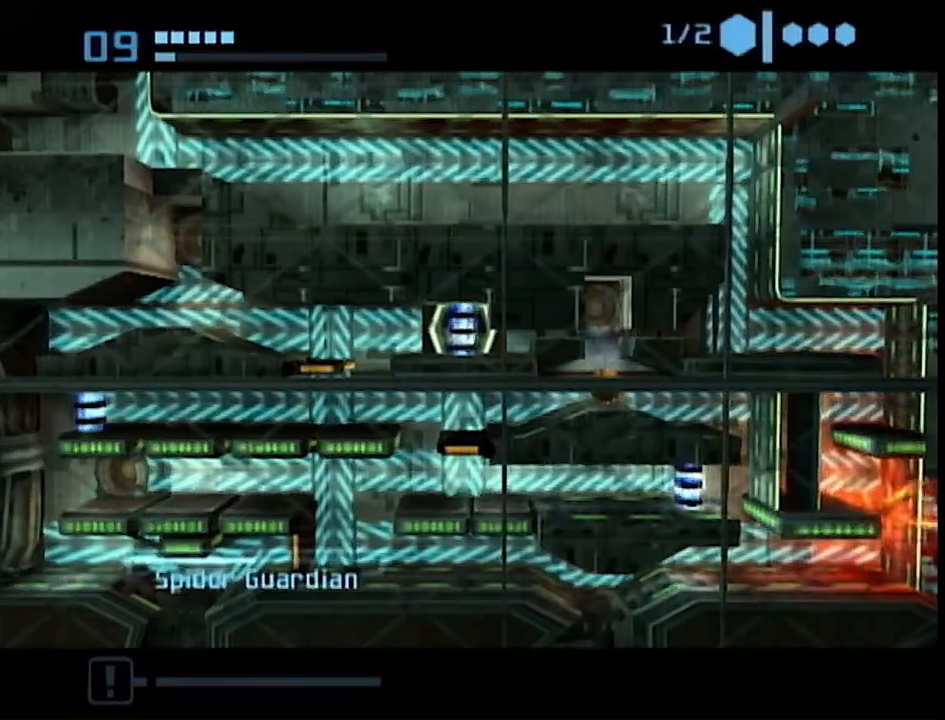
Gameplay with a controller (Nintendo layout); each line is a JSON object with the inputs held at the frame after it. "events" lists button and stick changes between this image and that frame as [ms after this image, input, new state], when the widget could be followed in between. Not read: L3 R3.
{"buttons": ["B"], "left_stick": "center", "right_stick": "center", "events": [[233, "B", "down"]]}
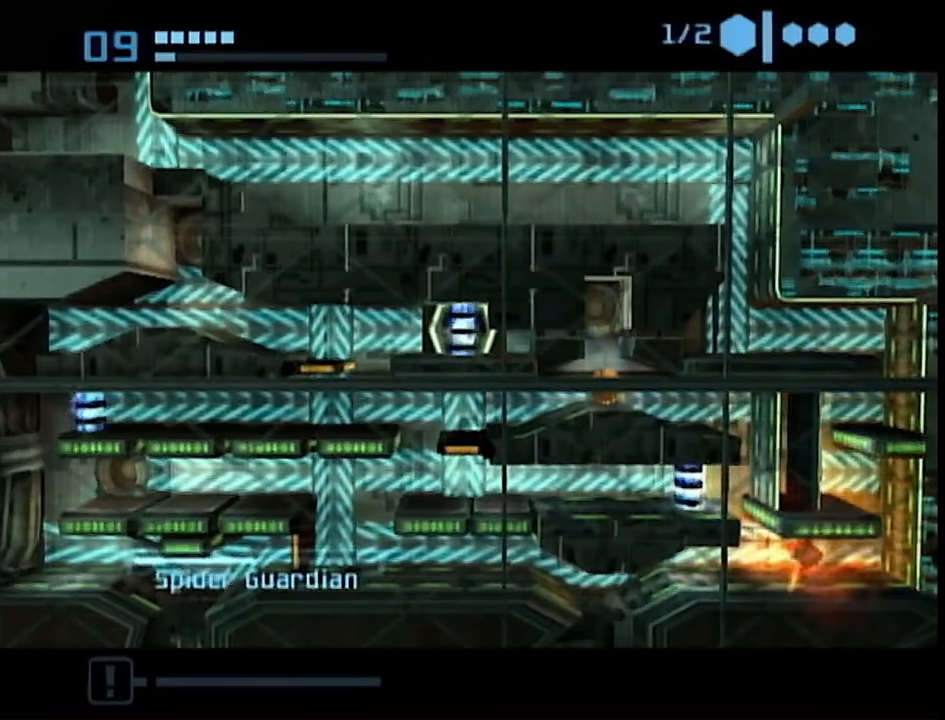
{"buttons": [], "left_stick": "right", "right_stick": "center", "events": [[383, "left_stick", "right"], [450, "B", "up"]]}
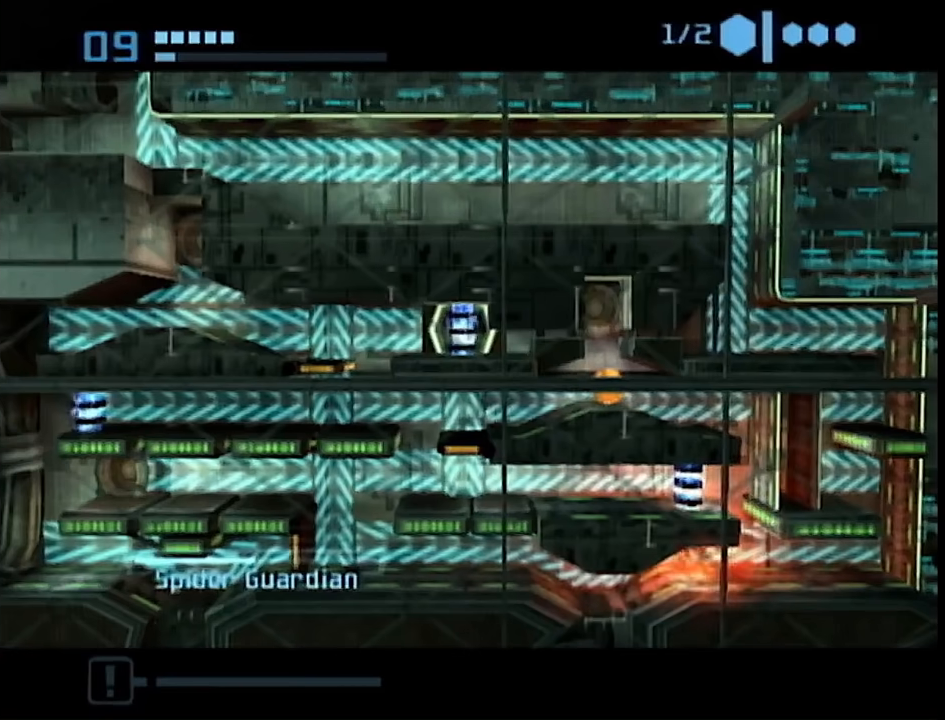
{"buttons": [], "left_stick": "left", "right_stick": "center", "events": [[83, "left_stick", "center"], [483, "left_stick", "left"]]}
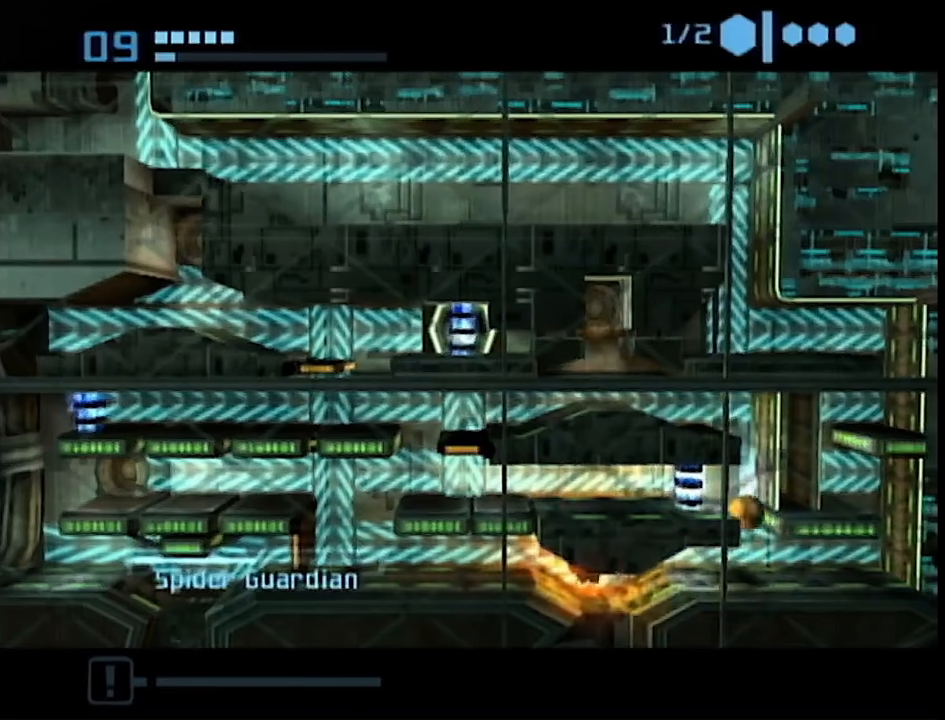
{"buttons": [], "left_stick": "left", "right_stick": "center", "events": []}
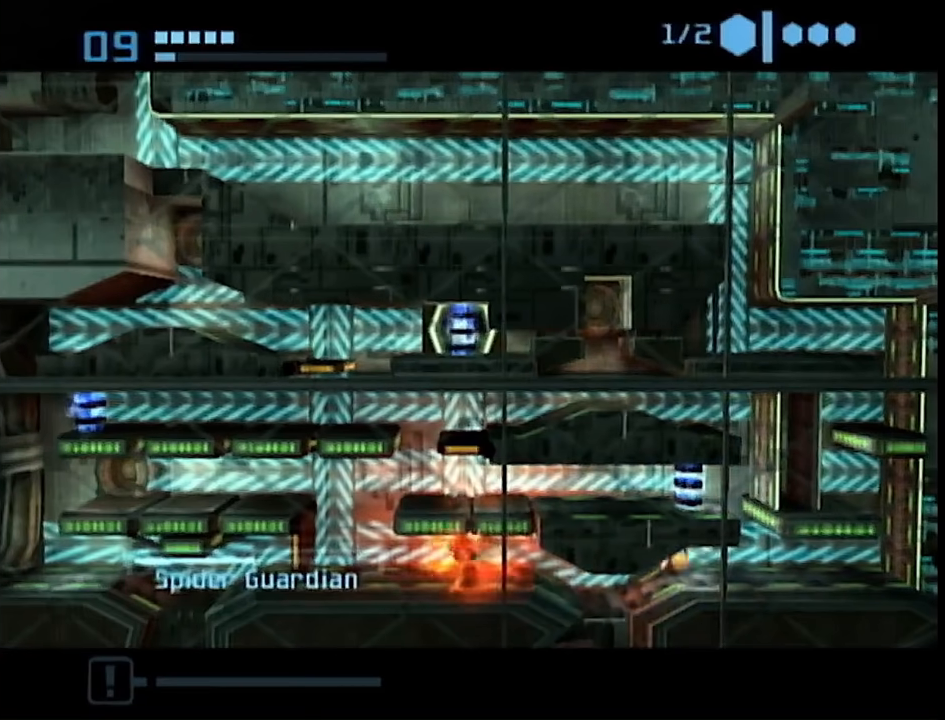
{"buttons": [], "left_stick": "right", "right_stick": "center", "events": [[17, "left_stick", "right"], [200, "left_stick", "center"], [483, "left_stick", "right"]]}
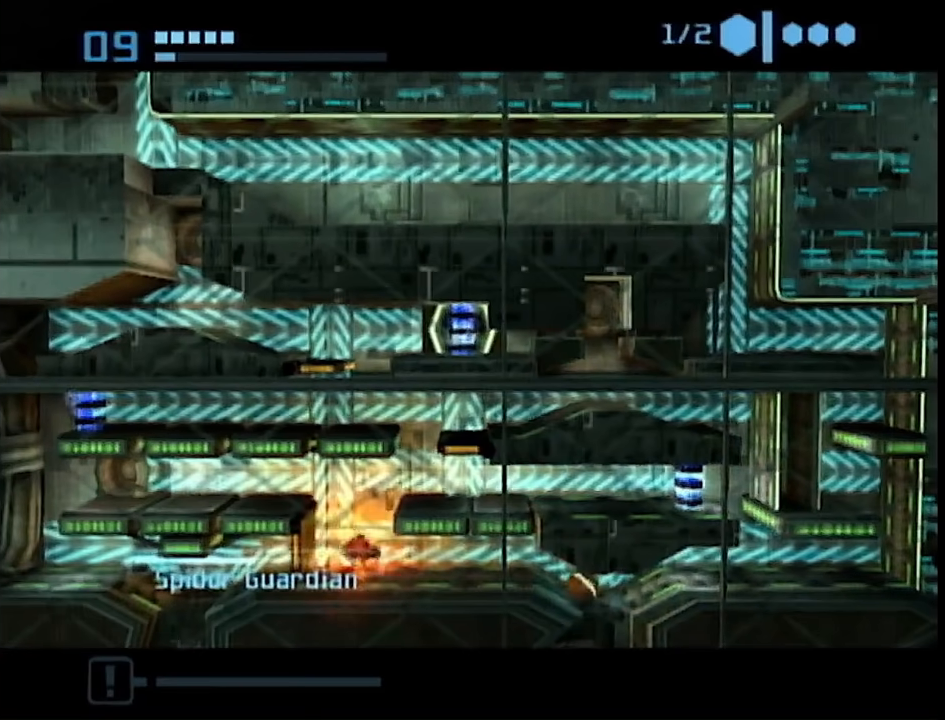
{"buttons": [], "left_stick": "left", "right_stick": "center", "events": [[333, "left_stick", "center"], [383, "left_stick", "left"]]}
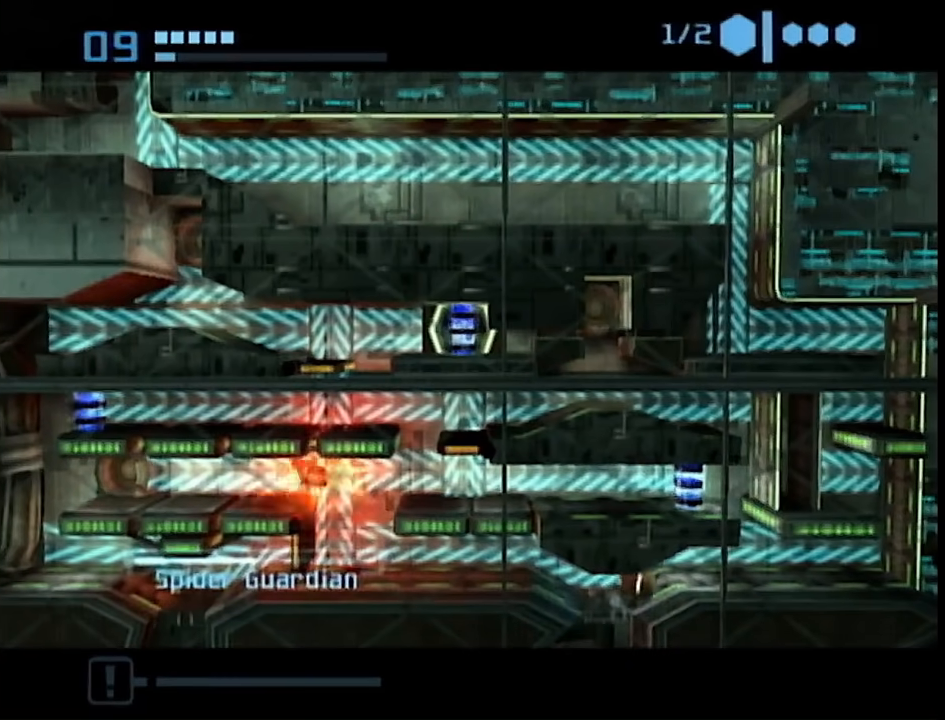
{"buttons": [], "left_stick": "right", "right_stick": "center", "events": [[117, "left_stick", "right"], [233, "left_stick", "left"], [367, "left_stick", "right"]]}
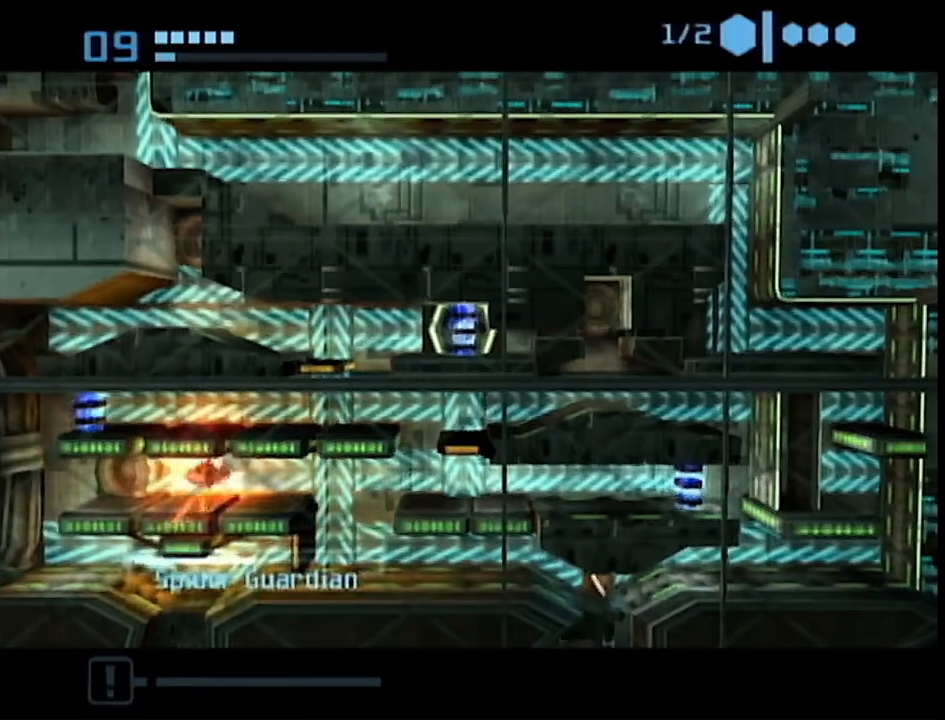
{"buttons": [], "left_stick": "left", "right_stick": "center", "events": [[17, "left_stick", "left"], [100, "left_stick", "right"], [267, "left_stick", "left"], [383, "left_stick", "center"], [500, "left_stick", "left"]]}
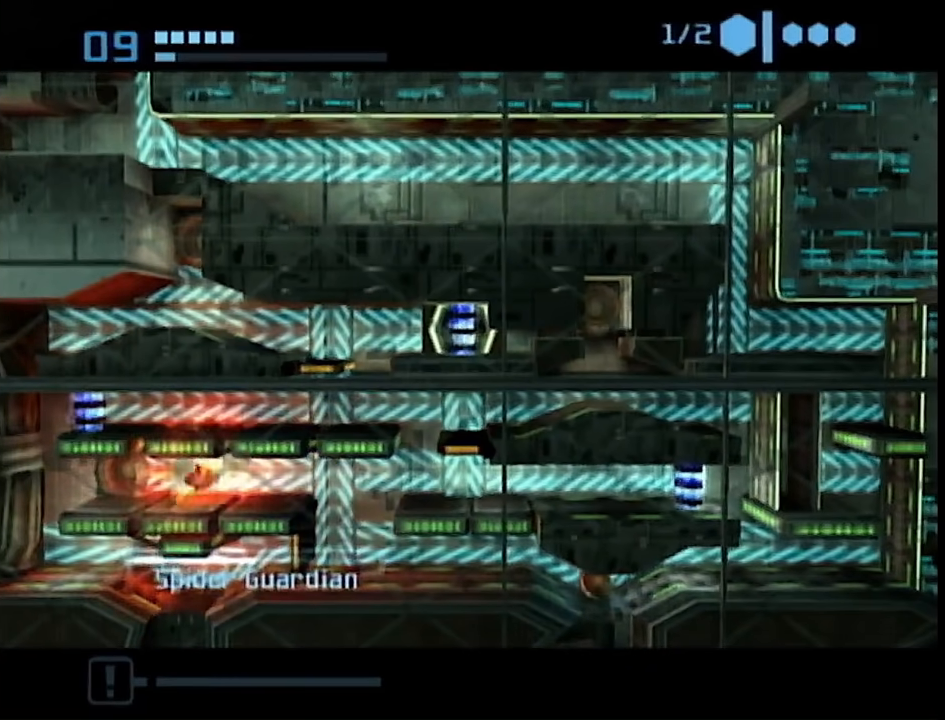
{"buttons": [], "left_stick": "right", "right_stick": "center", "events": [[133, "left_stick", "center"], [400, "left_stick", "right"]]}
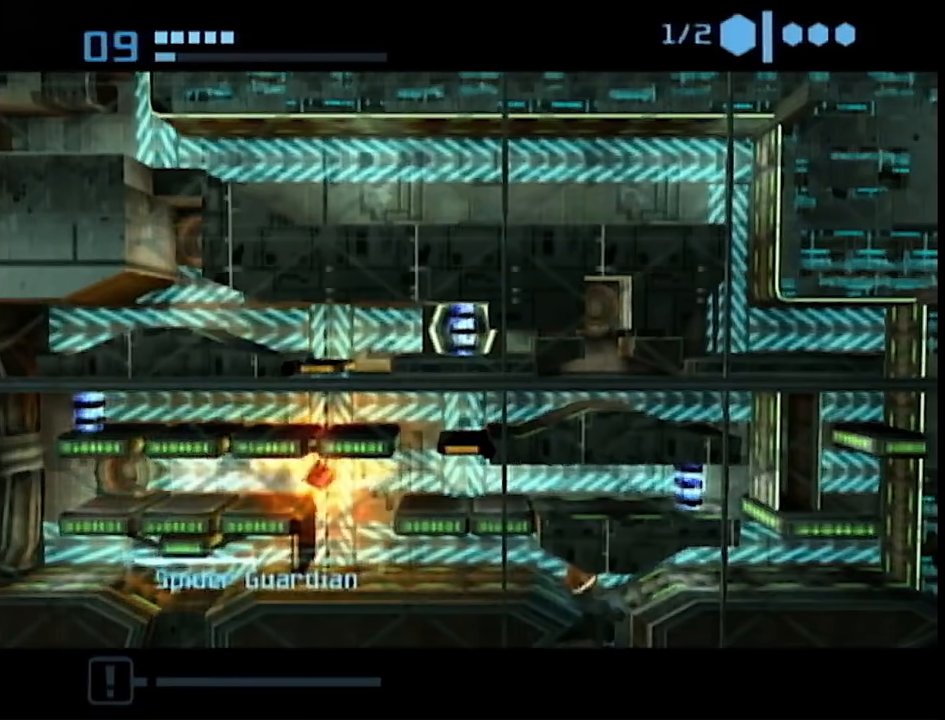
{"buttons": [], "left_stick": "right", "right_stick": "center", "events": [[133, "left_stick", "center"], [183, "left_stick", "left"], [417, "left_stick", "right"]]}
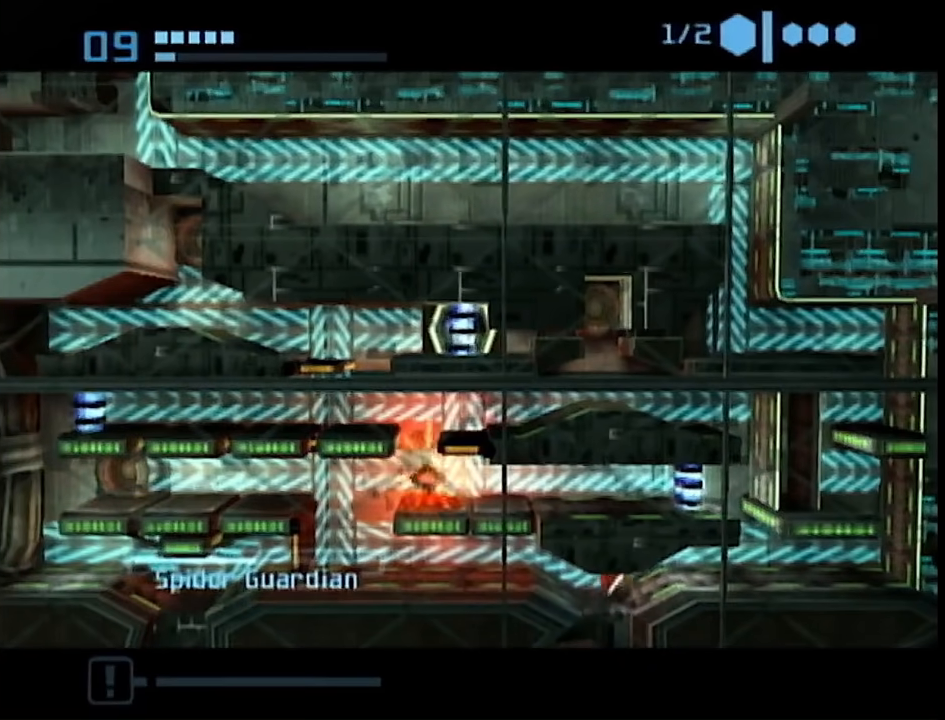
{"buttons": [], "left_stick": "right", "right_stick": "center", "events": [[83, "left_stick", "left"], [133, "left_stick", "center"], [183, "left_stick", "right"], [300, "left_stick", "left"], [383, "left_stick", "right"]]}
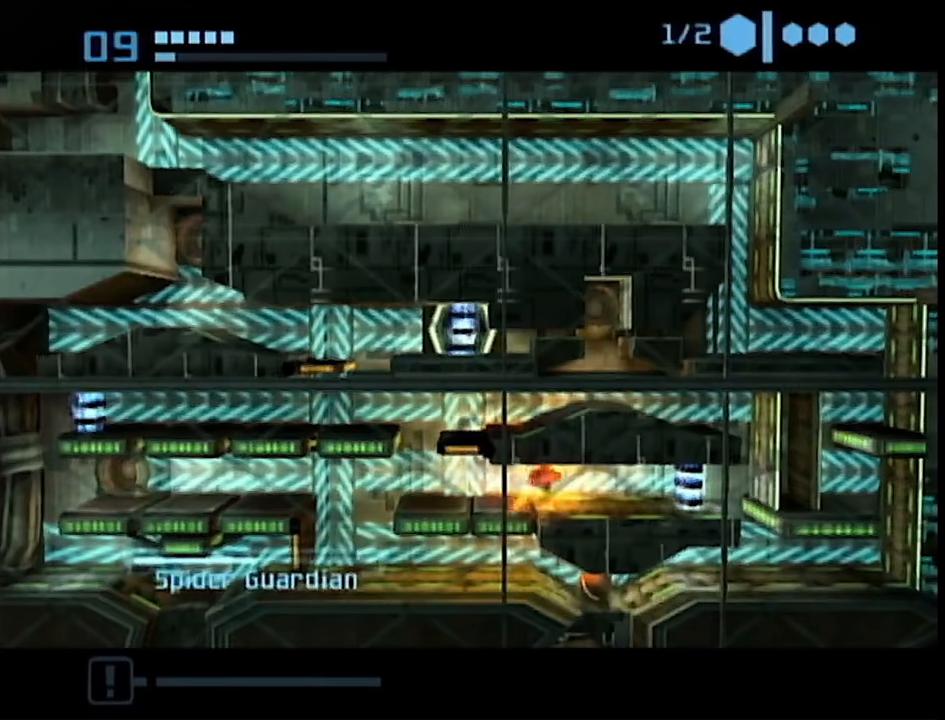
{"buttons": [], "left_stick": "up-left", "right_stick": "center", "events": [[17, "left_stick", "center"], [67, "left_stick", "left"], [133, "left_stick", "down-right"], [200, "left_stick", "up-right"], [367, "left_stick", "down-right"], [417, "left_stick", "up-right"], [500, "left_stick", "up-left"]]}
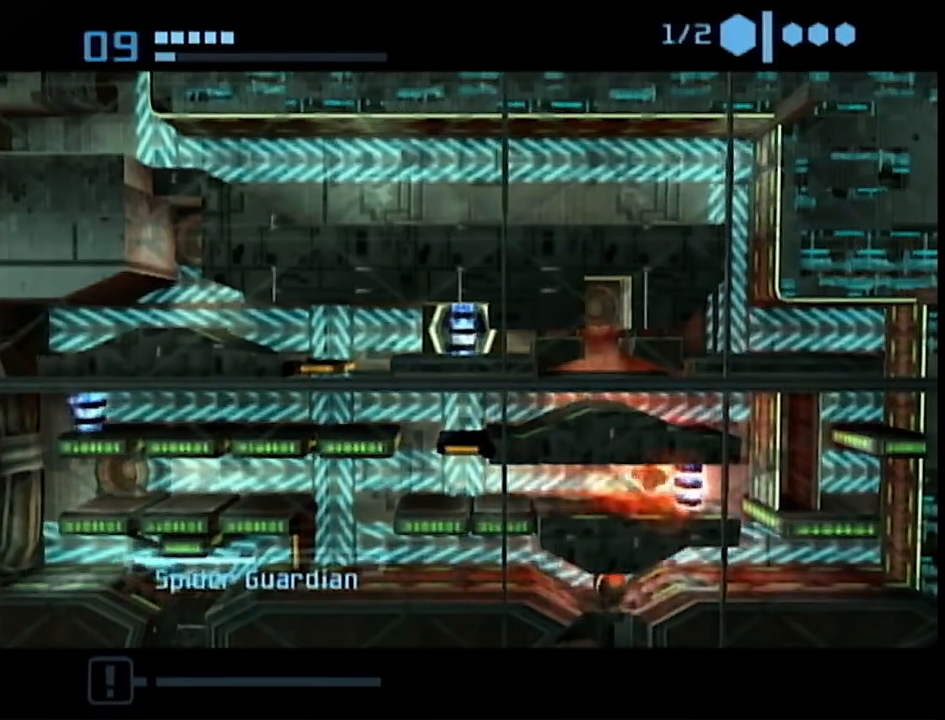
{"buttons": [], "left_stick": "center", "right_stick": "center", "events": [[50, "left_stick", "down-left"], [100, "left_stick", "down-right"], [150, "left_stick", "up-right"], [183, "START", "down"], [200, "left_stick", "up-left"], [267, "left_stick", "down-left"], [300, "START", "up"], [350, "left_stick", "center"]]}
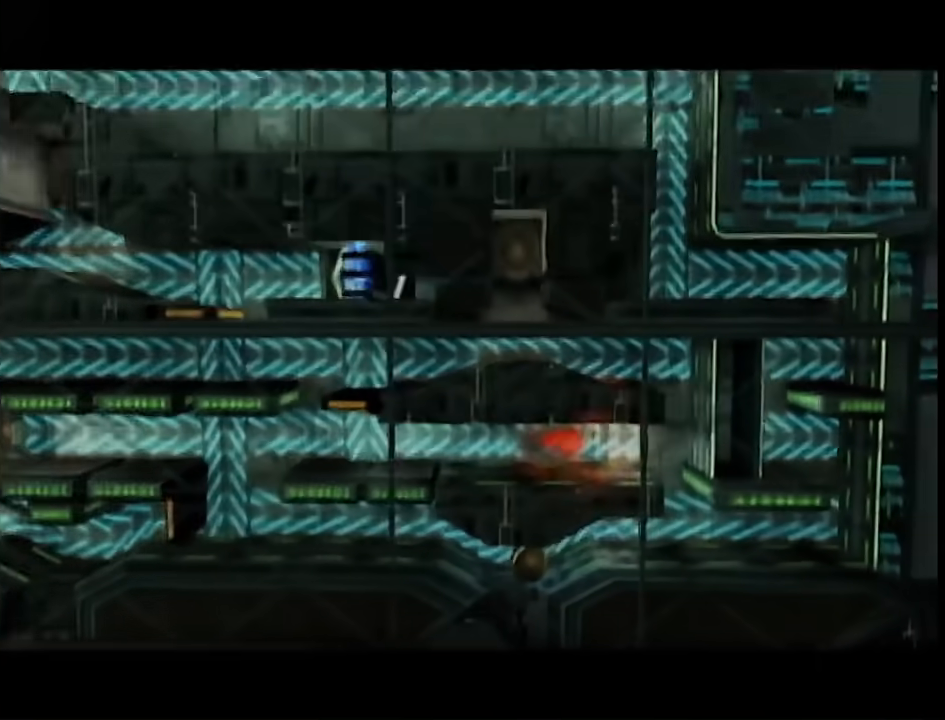
{"buttons": [], "left_stick": "center", "right_stick": "center", "events": []}
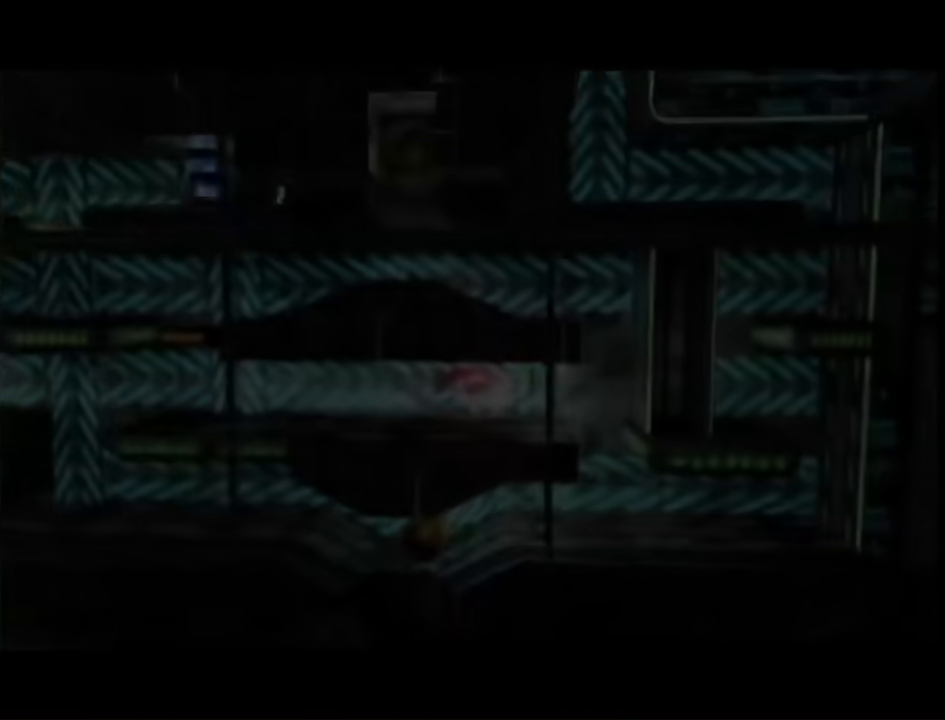
{"buttons": ["A"], "left_stick": "left", "right_stick": "center", "events": [[467, "left_stick", "left"], [500, "A", "down"]]}
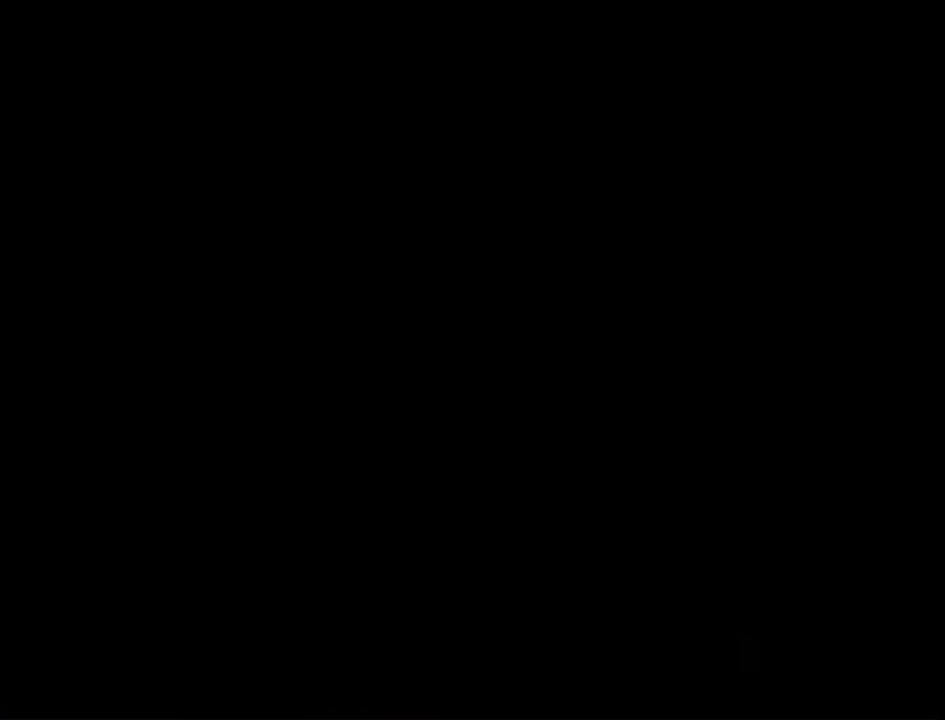
{"buttons": [], "left_stick": "left", "right_stick": "center", "events": [[50, "A", "up"], [100, "A", "down"], [200, "A", "up"], [233, "A", "down"], [300, "A", "up"], [367, "A", "down"], [400, "A", "up"]]}
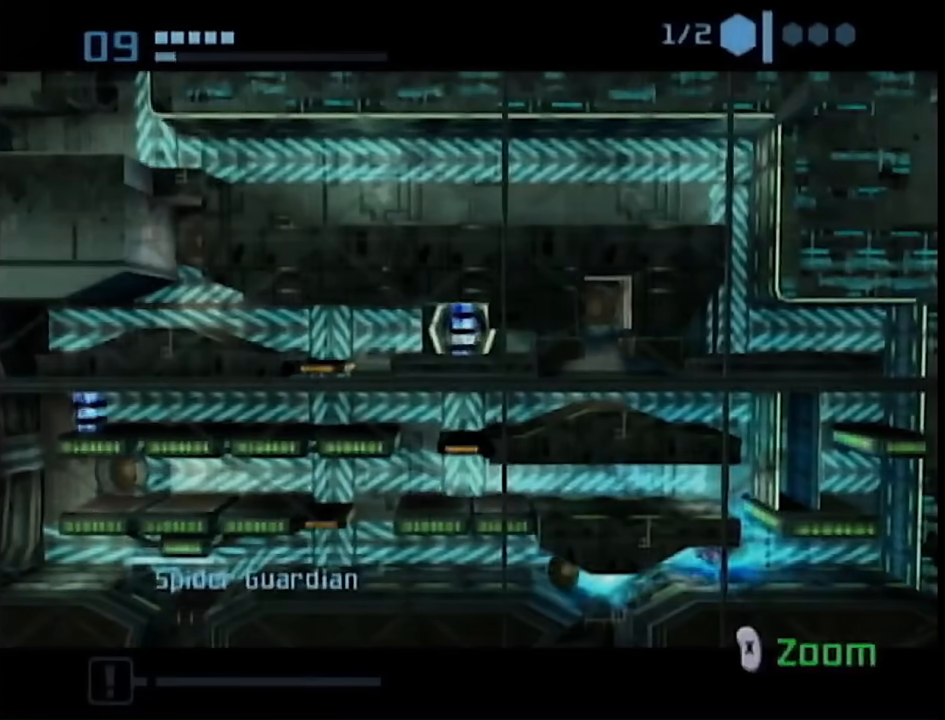
{"buttons": [], "left_stick": "center", "right_stick": "center", "events": [[133, "left_stick", "center"], [183, "left_stick", "right"], [317, "left_stick", "center"]]}
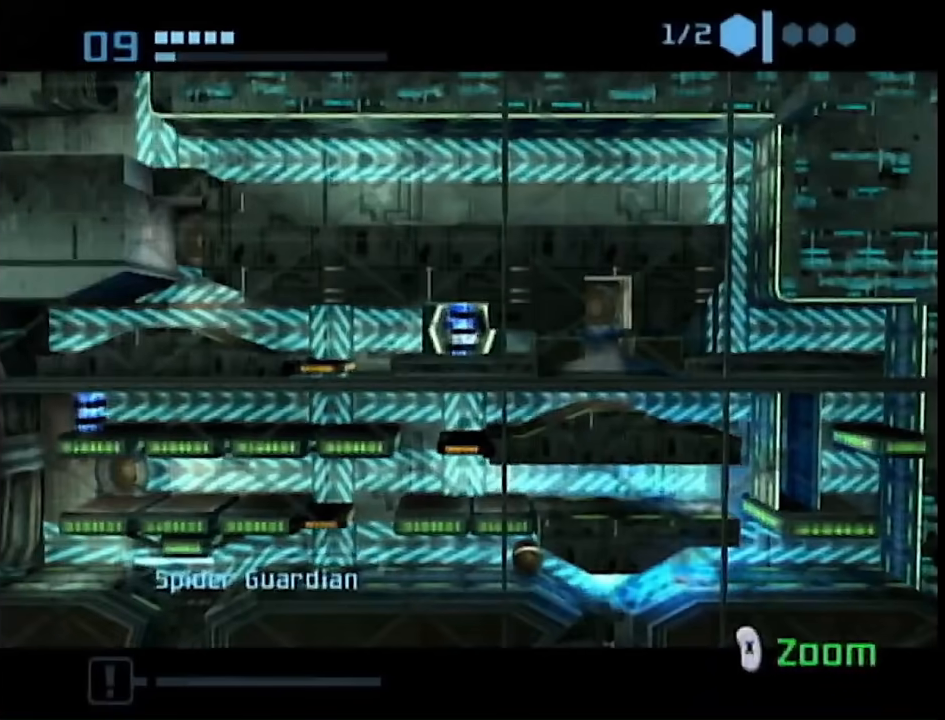
{"buttons": [], "left_stick": "right", "right_stick": "center", "events": [[400, "left_stick", "right"]]}
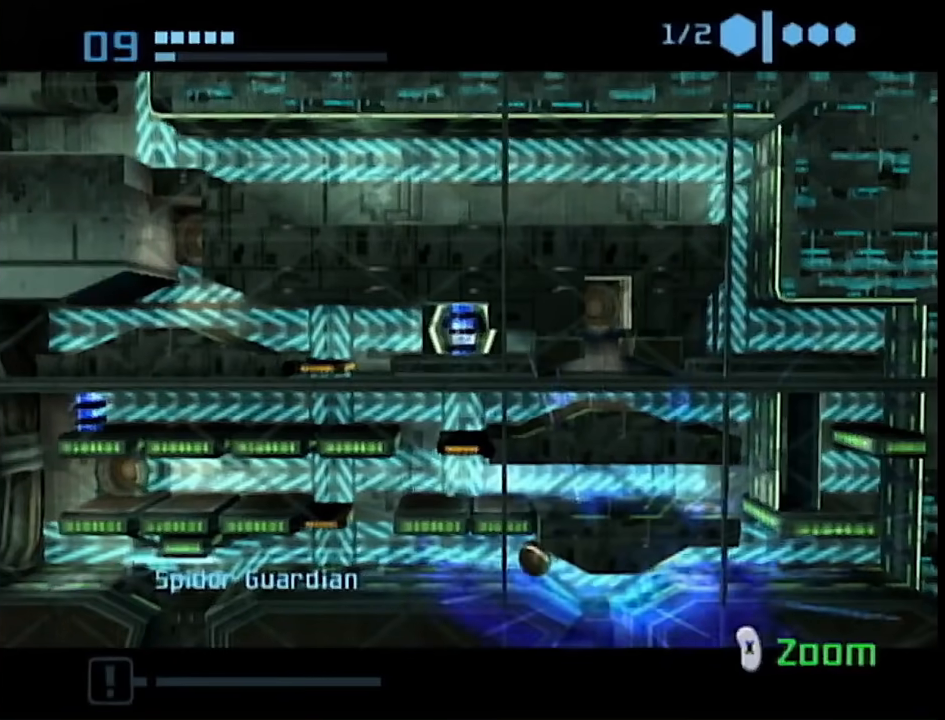
{"buttons": [], "left_stick": "left", "right_stick": "center", "events": [[317, "left_stick", "left"]]}
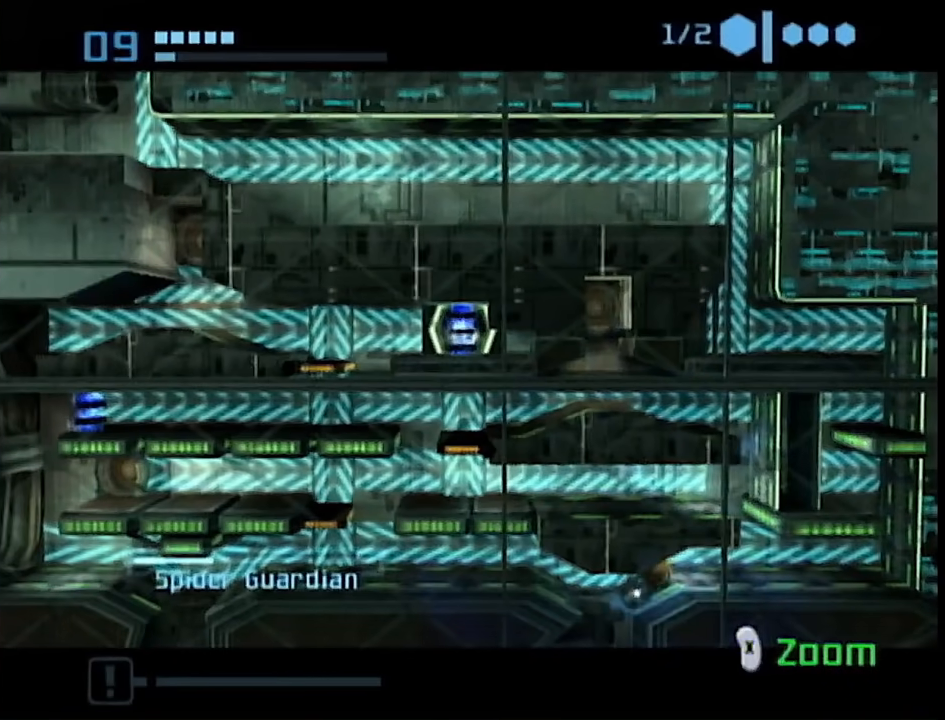
{"buttons": ["B"], "left_stick": "left", "right_stick": "center", "events": [[50, "A", "down"], [100, "A", "up"], [200, "A", "down"], [233, "A", "up"], [333, "A", "down"], [383, "A", "up"], [383, "B", "down"]]}
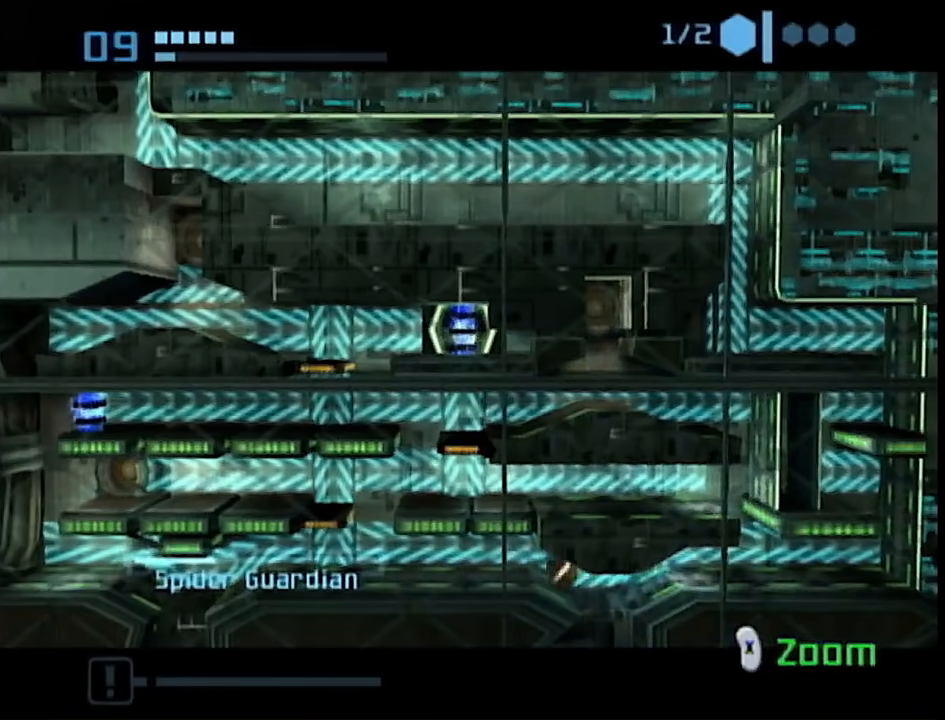
{"buttons": [], "left_stick": "left", "right_stick": "center", "events": [[400, "B", "up"]]}
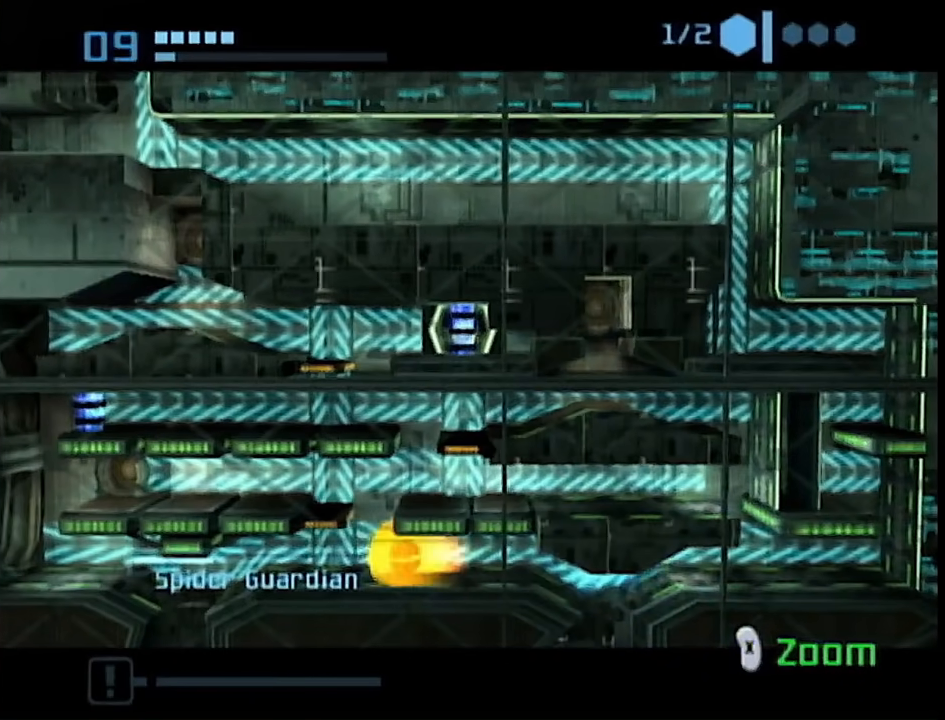
{"buttons": [], "left_stick": "left", "right_stick": "center", "events": []}
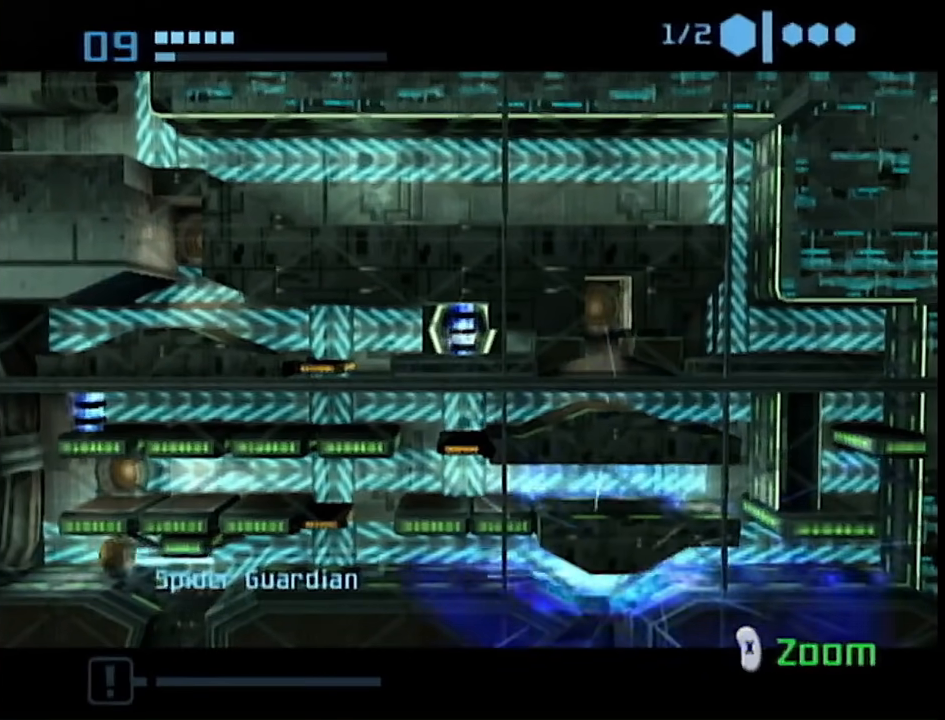
{"buttons": [], "left_stick": "center", "right_stick": "center", "events": [[283, "A", "down"], [300, "left_stick", "center"], [383, "A", "up"]]}
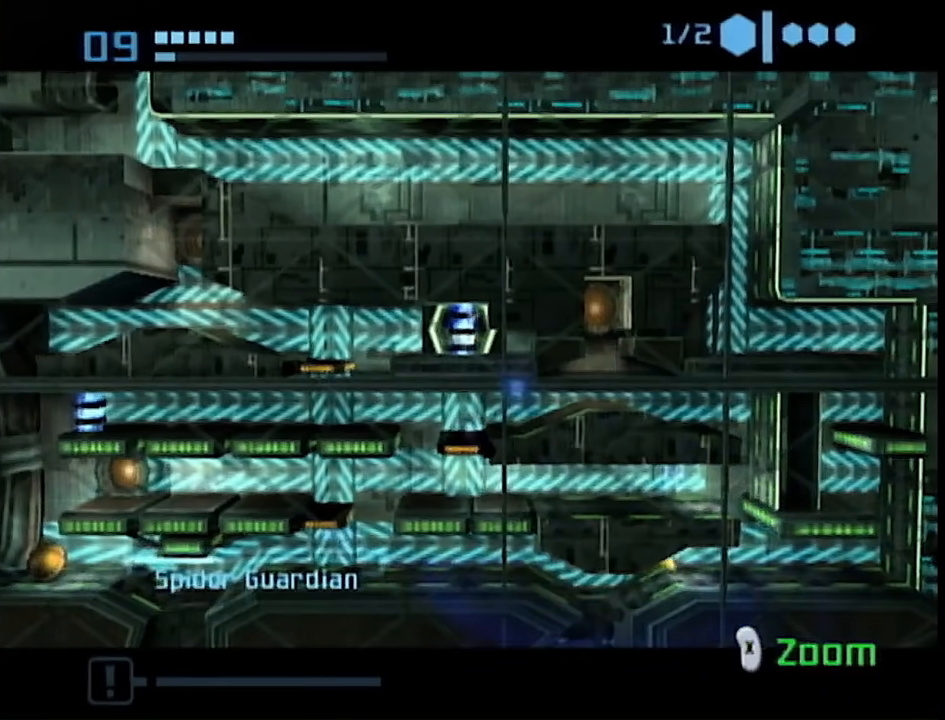
{"buttons": [], "left_stick": "center", "right_stick": "center", "events": [[300, "A", "down"], [400, "A", "up"]]}
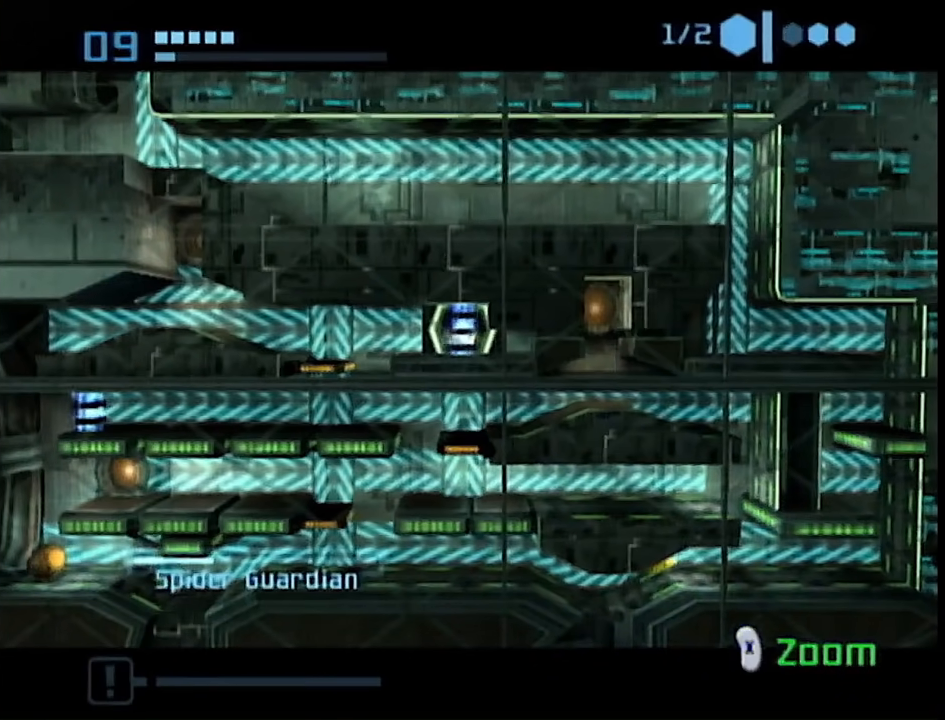
{"buttons": [], "left_stick": "center", "right_stick": "center", "events": []}
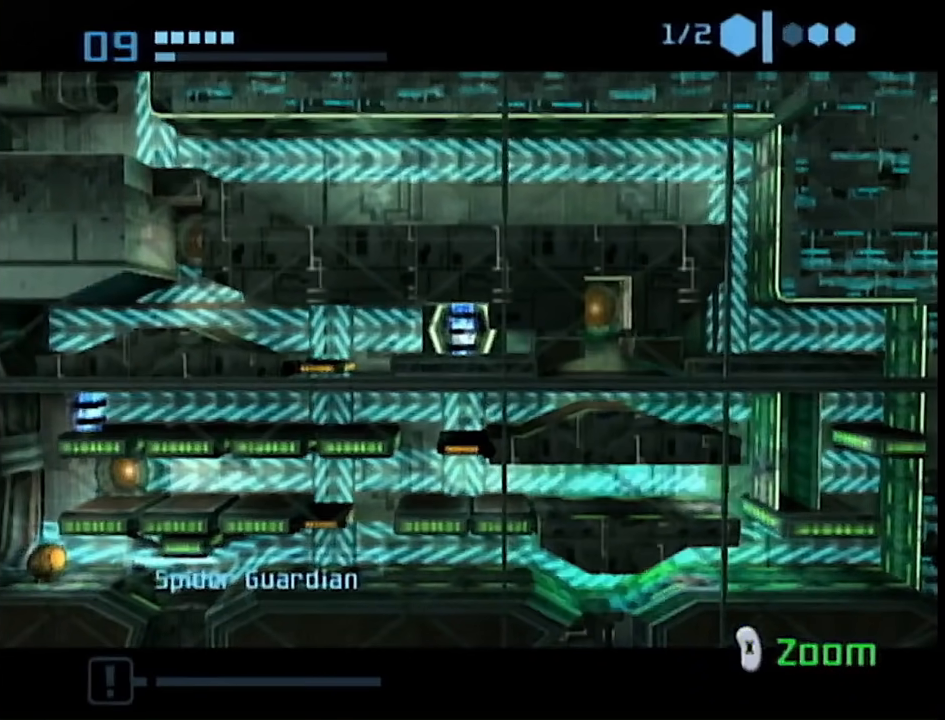
{"buttons": [], "left_stick": "right", "right_stick": "center", "events": [[383, "left_stick", "right"]]}
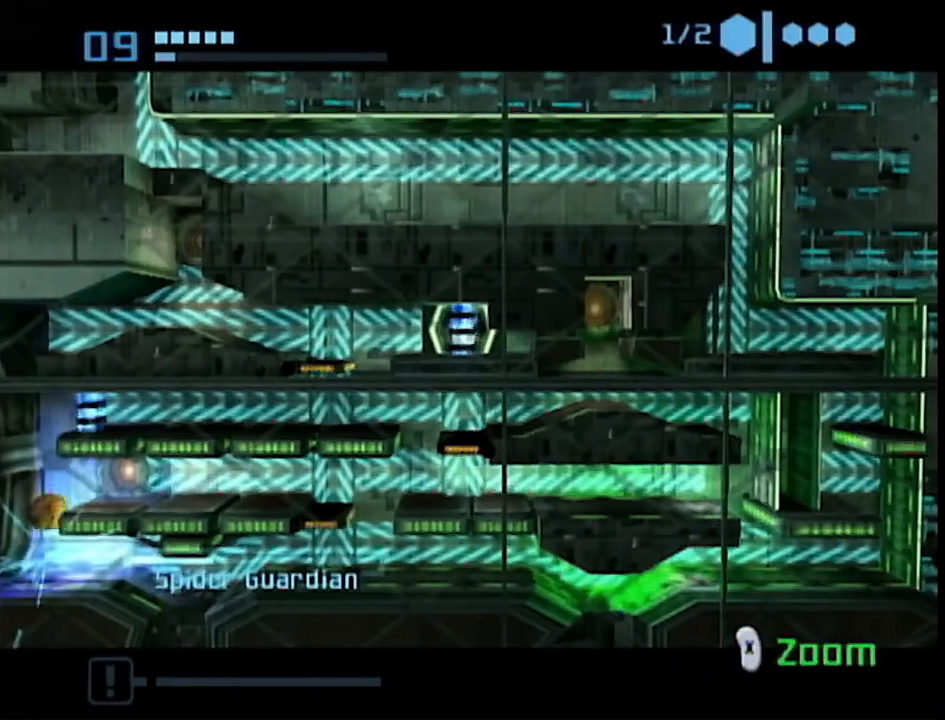
{"buttons": [], "left_stick": "right", "right_stick": "center", "events": [[200, "A", "down"], [283, "A", "up"]]}
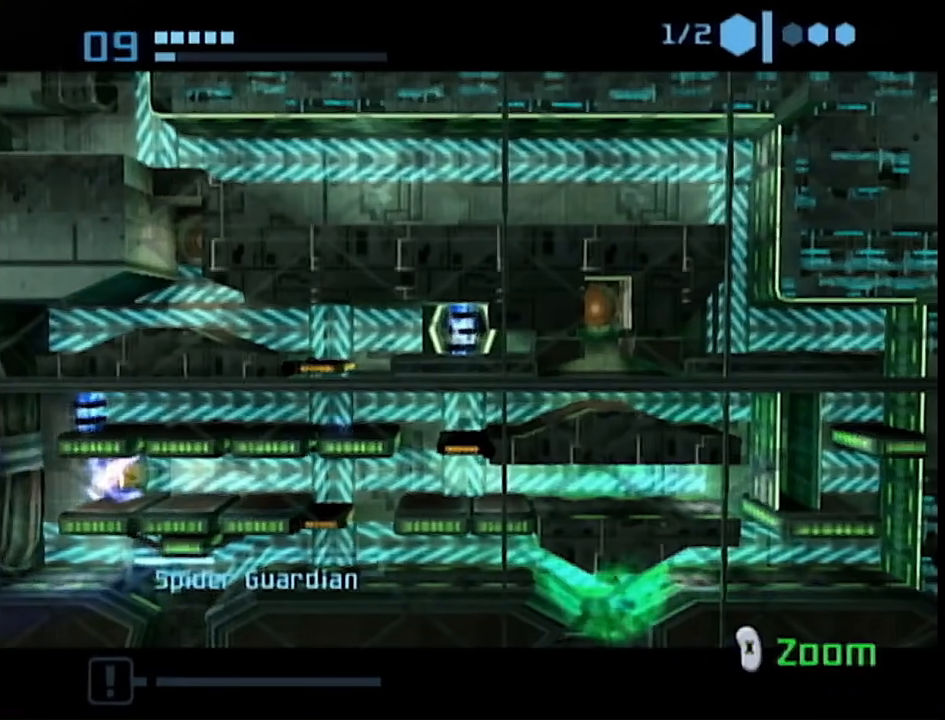
{"buttons": ["B"], "left_stick": "right", "right_stick": "center", "events": [[50, "B", "down"]]}
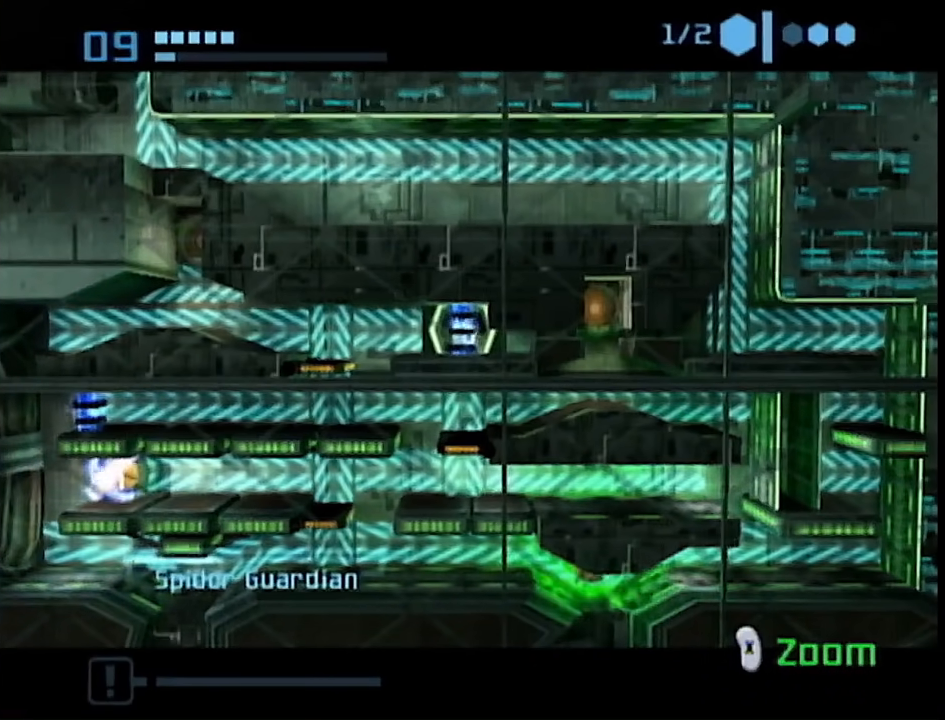
{"buttons": ["B"], "left_stick": "right", "right_stick": "center", "events": []}